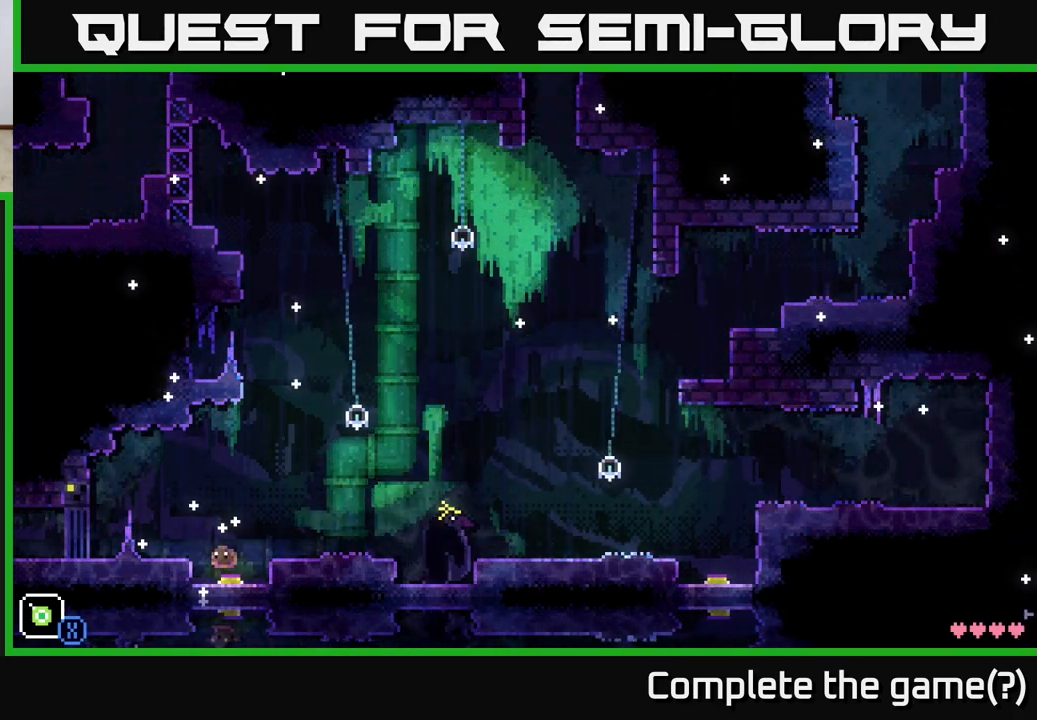
Gameplay with a controller (Xbox layout); each line is a JSON object with the inputs held at the frame after it. "events" lists button and stick changes between this image and that frame as [ms after this image, input, new state], when the widget could be followed in between.
{"buttons": [], "left_stick": "right", "right_stick": "center", "events": [[67, "left_stick", "right"], [133, "A", "down"], [217, "A", "up"]]}
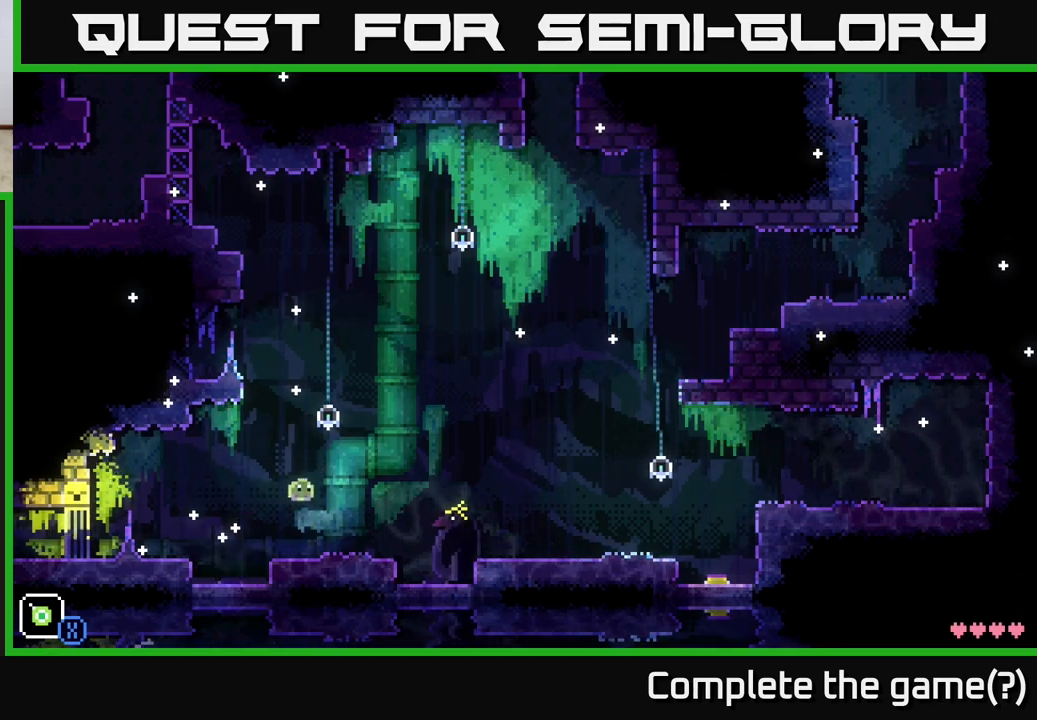
{"buttons": ["A"], "left_stick": "center", "right_stick": "center", "events": [[233, "A", "down"], [500, "left_stick", "center"]]}
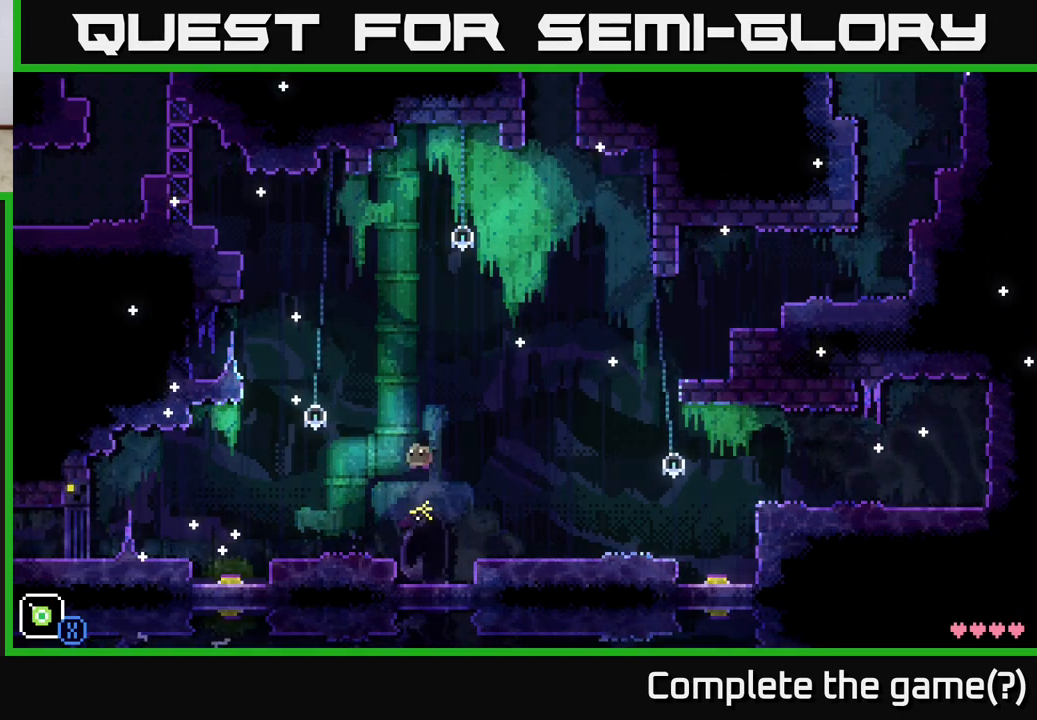
{"buttons": [], "left_stick": "left", "right_stick": "center", "events": [[17, "left_stick", "left"], [183, "A", "up"]]}
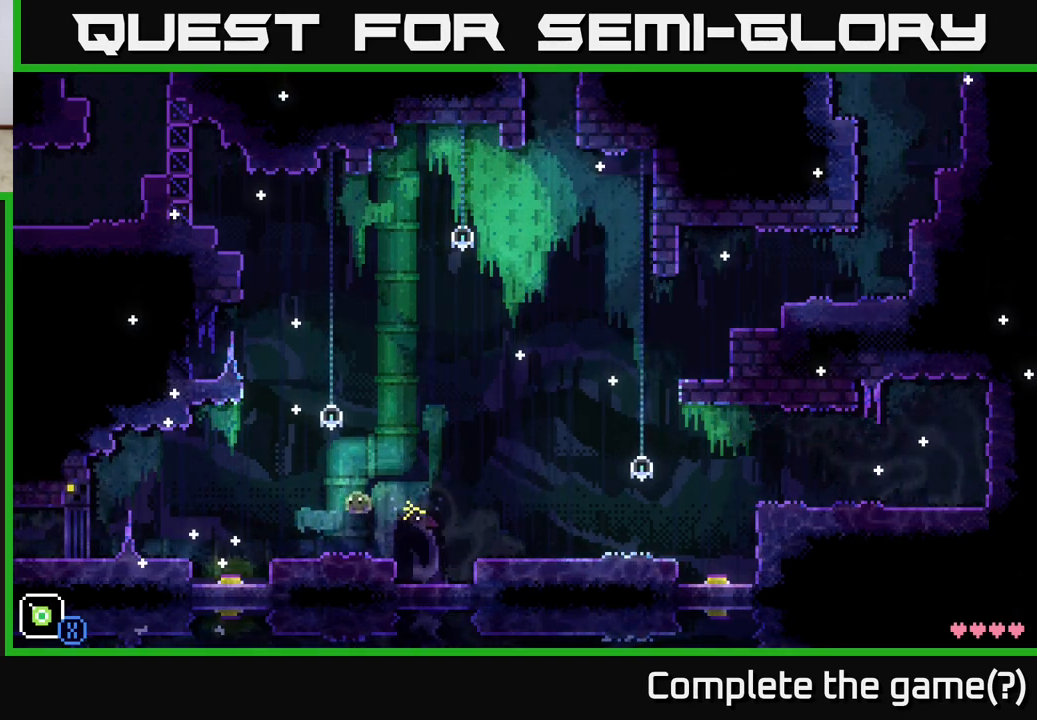
{"buttons": [], "left_stick": "center", "right_stick": "center", "events": [[200, "left_stick", "center"]]}
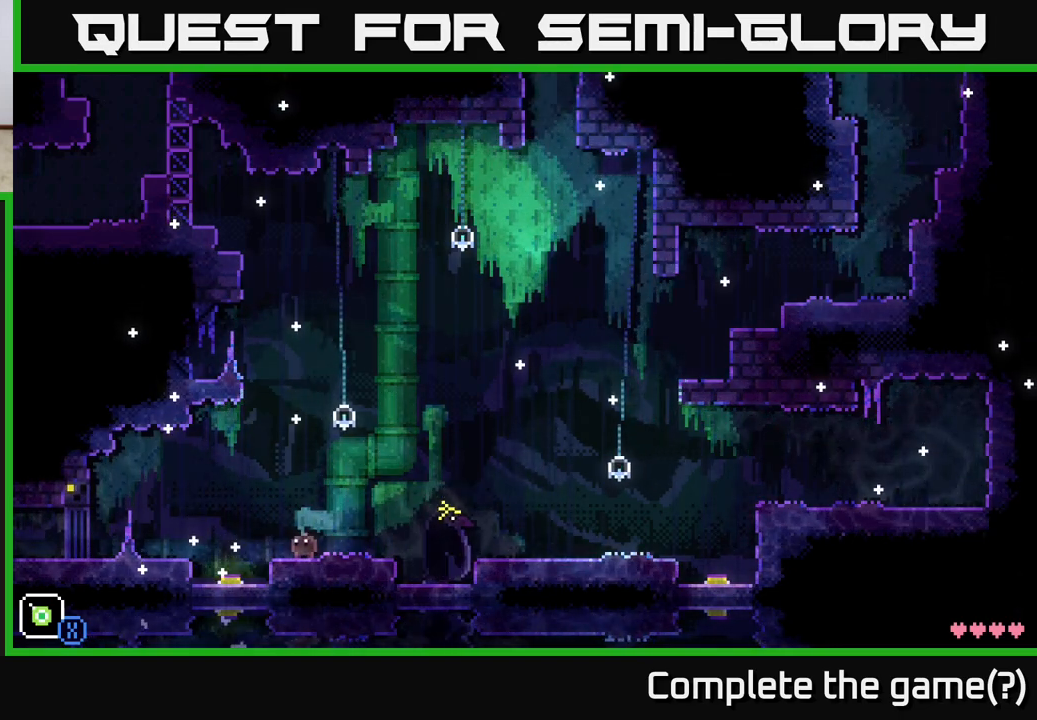
{"buttons": ["X"], "left_stick": "center", "right_stick": "center", "events": [[367, "X", "down"]]}
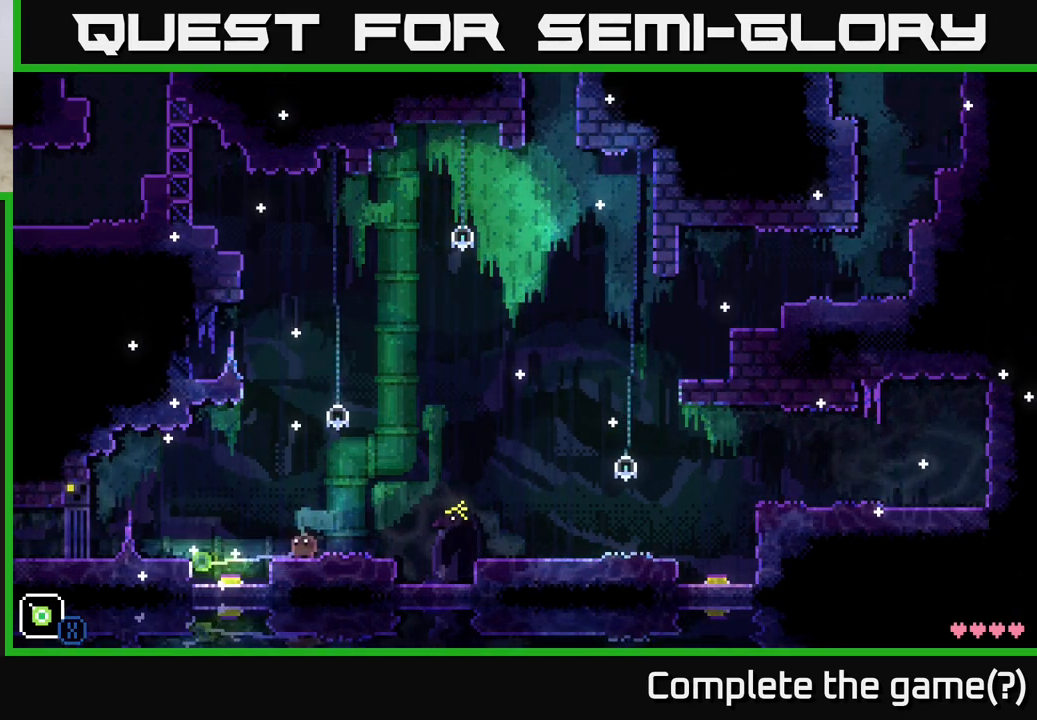
{"buttons": [], "left_stick": "center", "right_stick": "center", "events": [[217, "X", "up"]]}
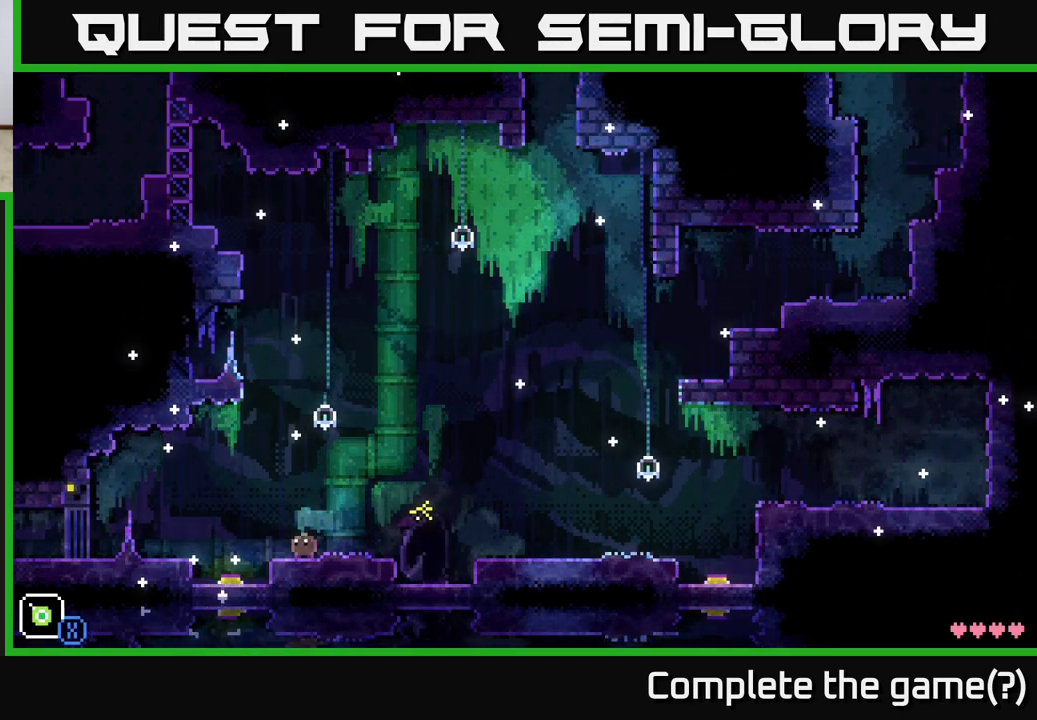
{"buttons": [], "left_stick": "center", "right_stick": "center", "events": [[167, "R1", "down"], [283, "R1", "up"]]}
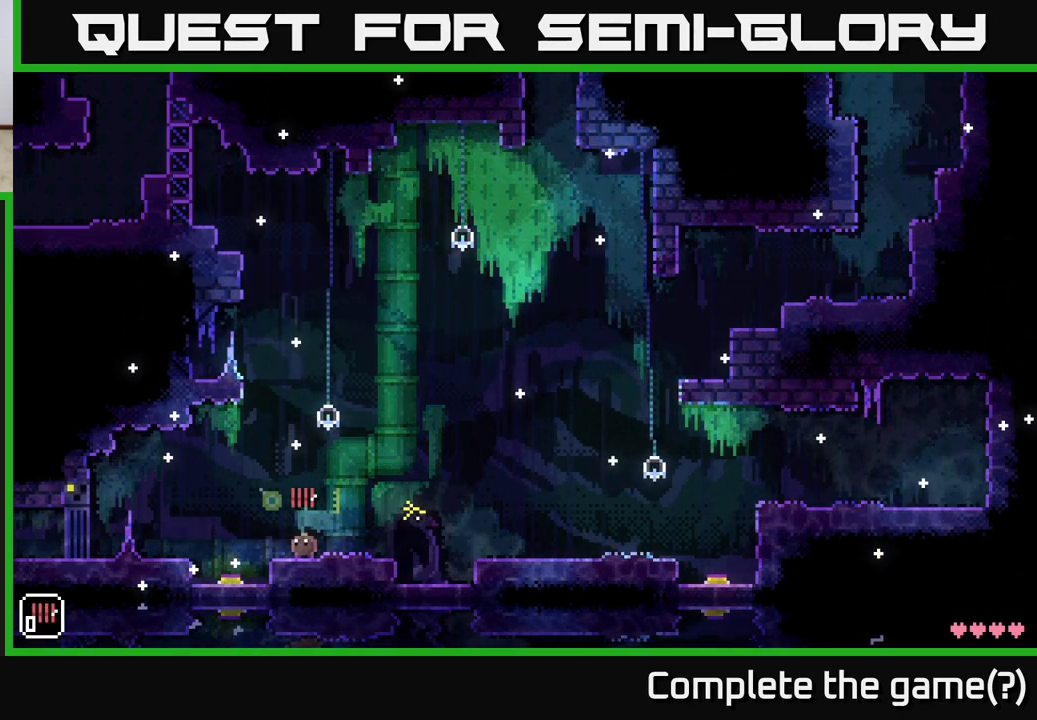
{"buttons": [], "left_stick": "center", "right_stick": "center", "events": [[183, "R1", "down"], [300, "R1", "up"]]}
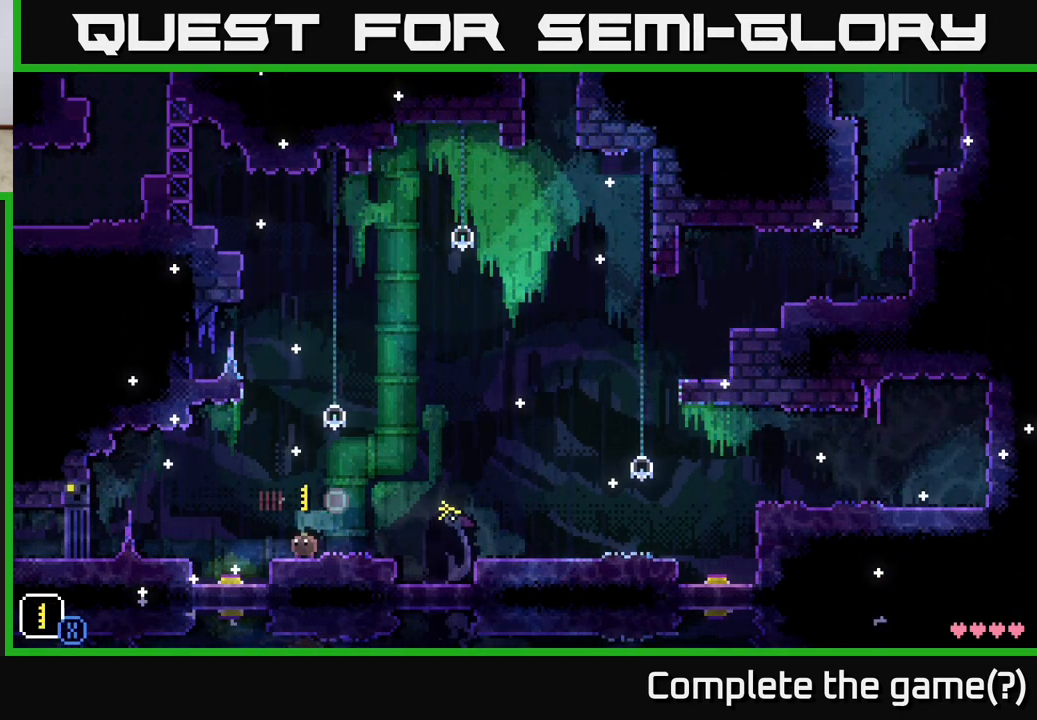
{"buttons": [], "left_stick": "center", "right_stick": "center", "events": [[217, "R1", "down"], [367, "R1", "up"]]}
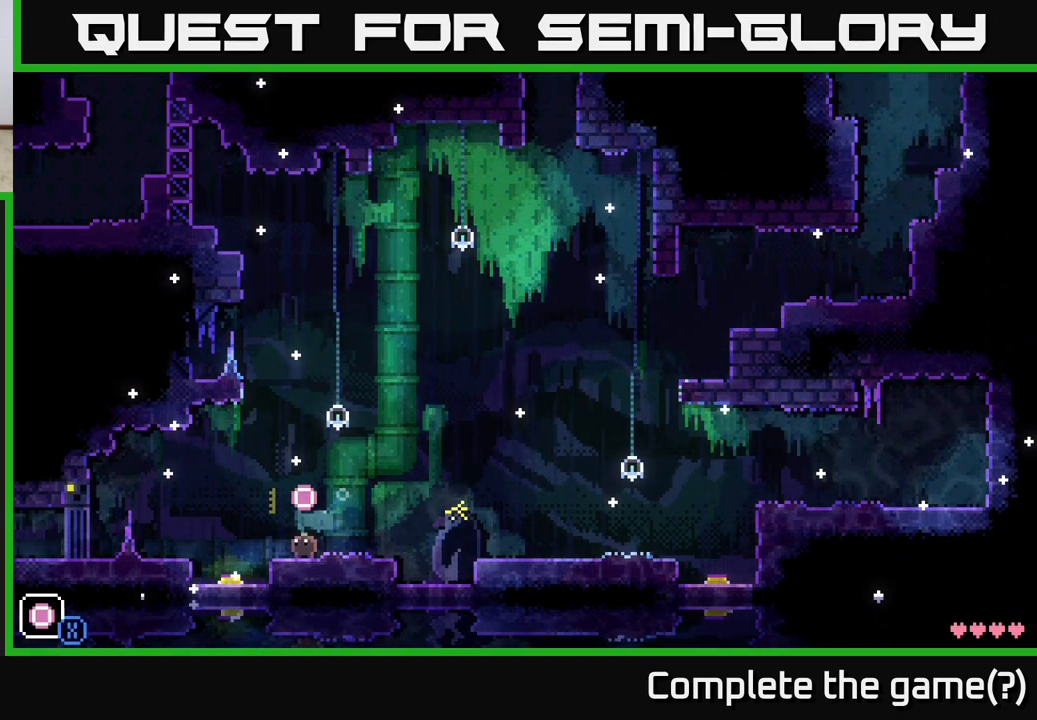
{"buttons": [], "left_stick": "center", "right_stick": "center", "events": [[67, "left_stick", "left"], [317, "left_stick", "center"]]}
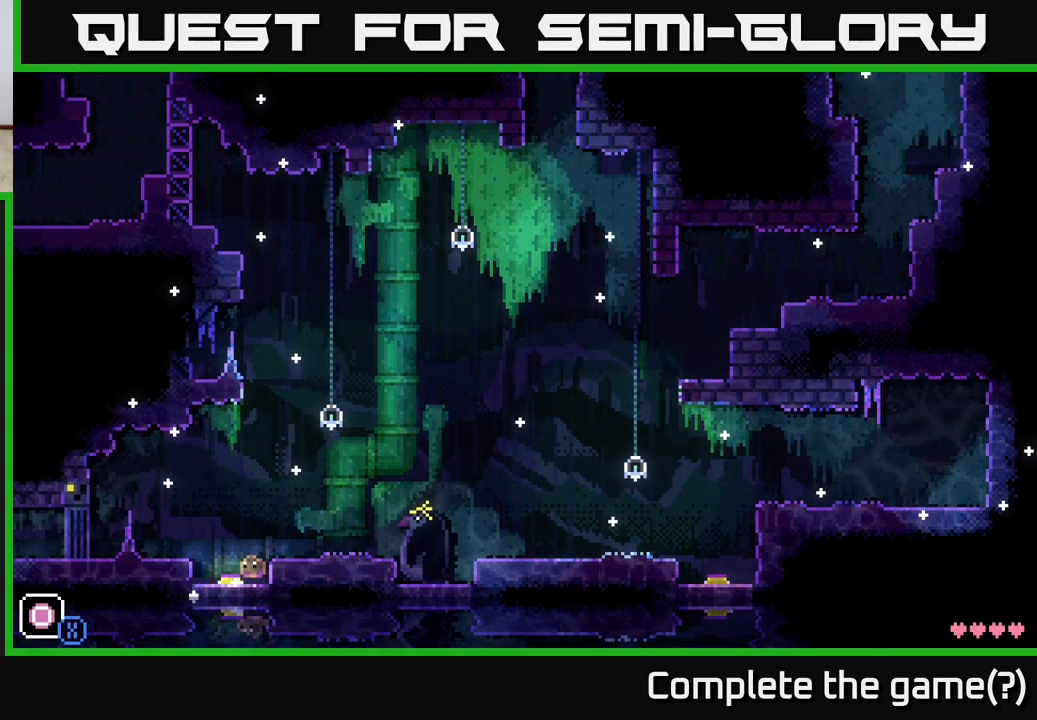
{"buttons": ["A"], "left_stick": "right", "right_stick": "center", "events": [[200, "X", "down"], [350, "left_stick", "right"], [367, "X", "up"], [467, "A", "down"]]}
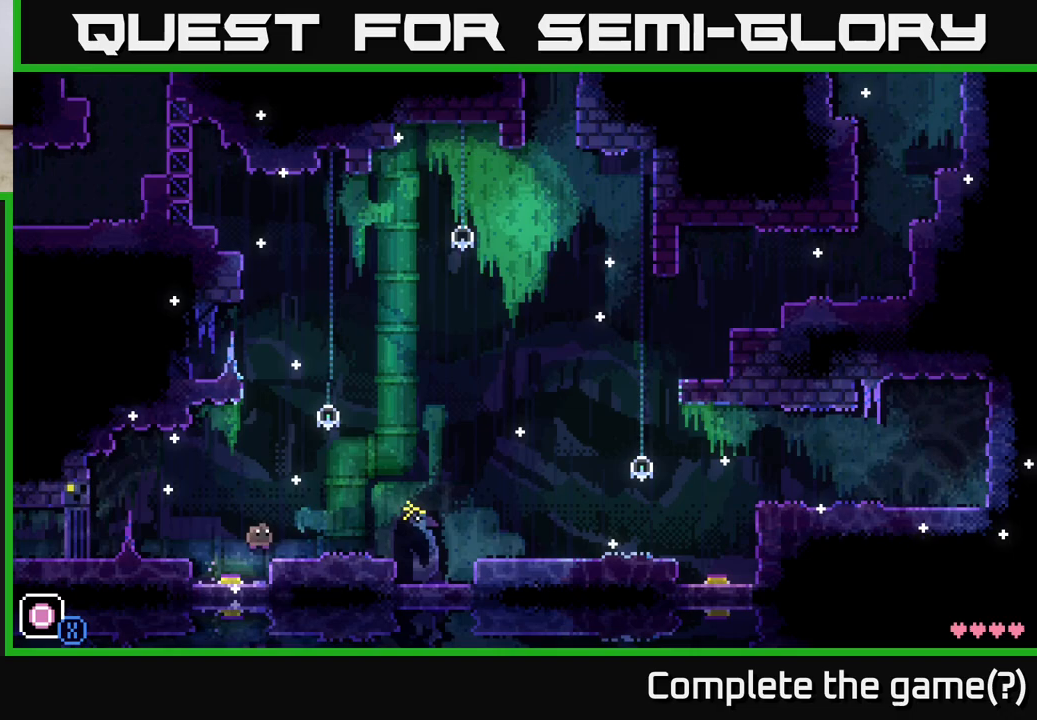
{"buttons": [], "left_stick": "center", "right_stick": "center", "events": [[167, "A", "up"], [250, "left_stick", "left"], [417, "left_stick", "center"]]}
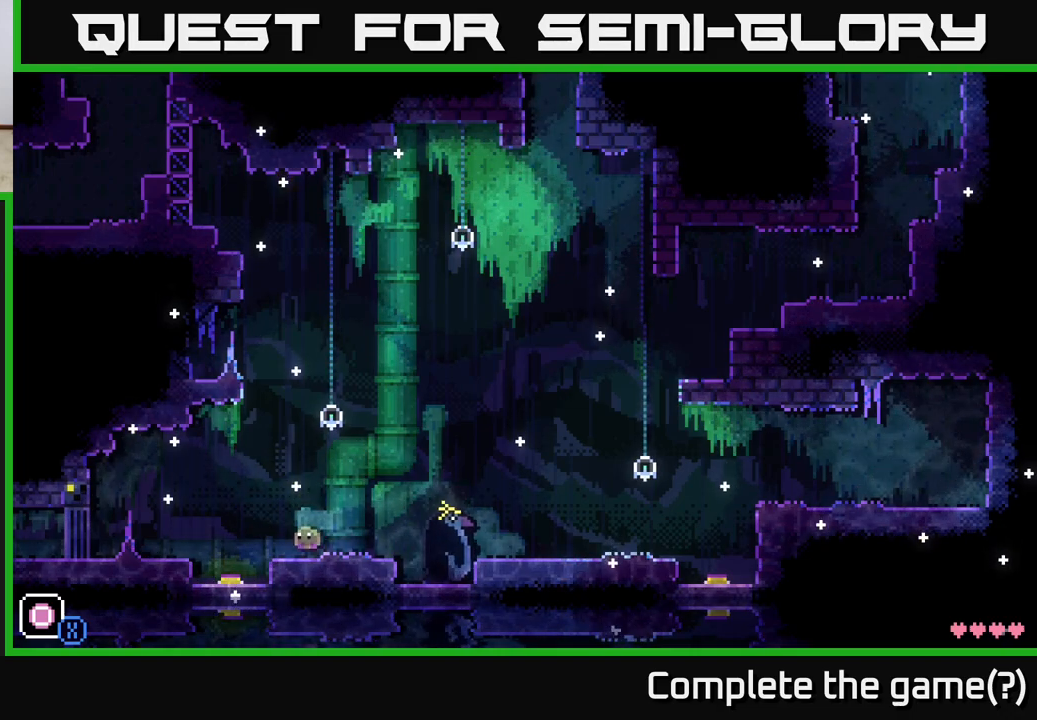
{"buttons": [], "left_stick": "center", "right_stick": "center", "events": [[17, "left_stick", "left"], [300, "left_stick", "center"]]}
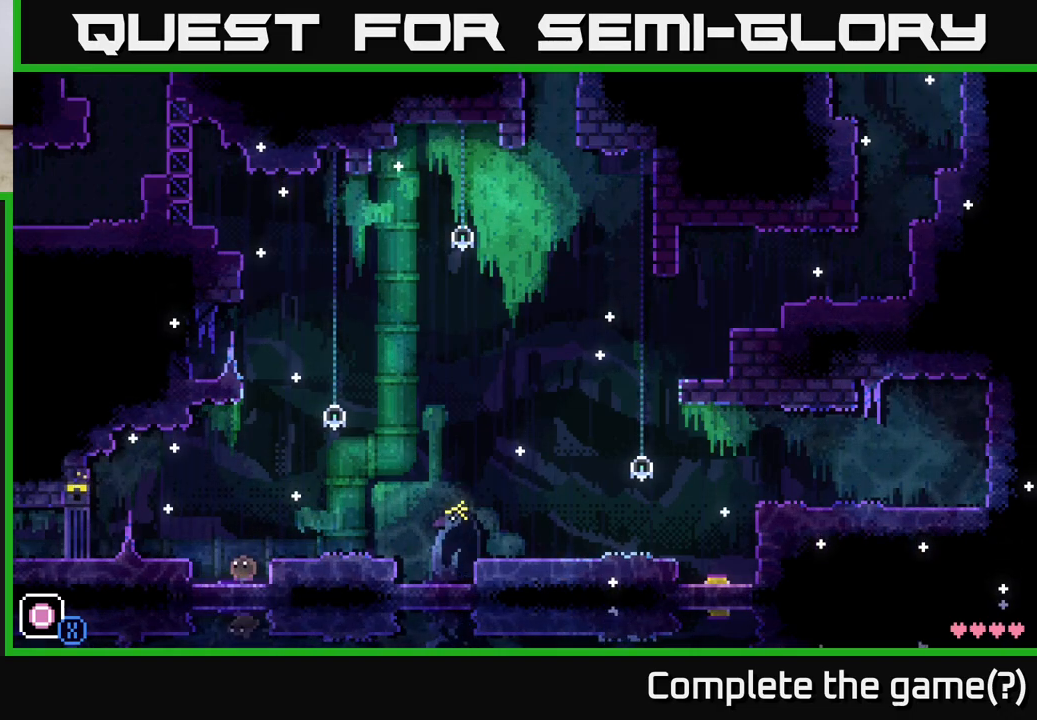
{"buttons": [], "left_stick": "right", "right_stick": "center", "events": [[133, "X", "down"], [167, "A", "down"], [217, "X", "up"], [217, "left_stick", "right"], [467, "A", "up"]]}
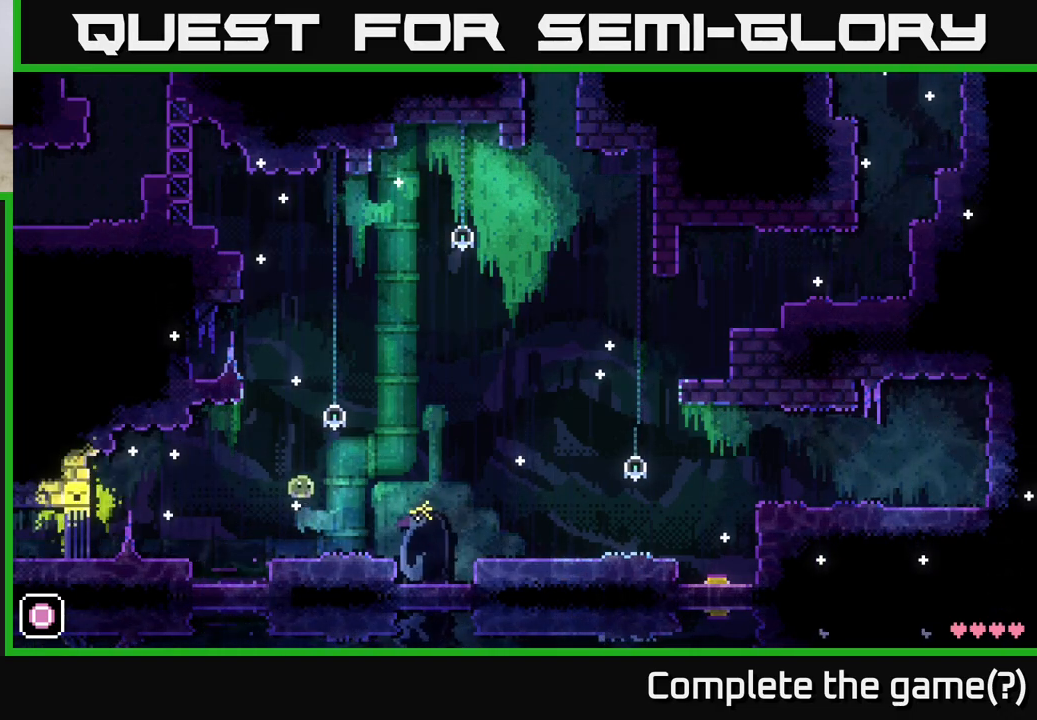
{"buttons": [], "left_stick": "center", "right_stick": "center", "events": [[50, "left_stick", "center"]]}
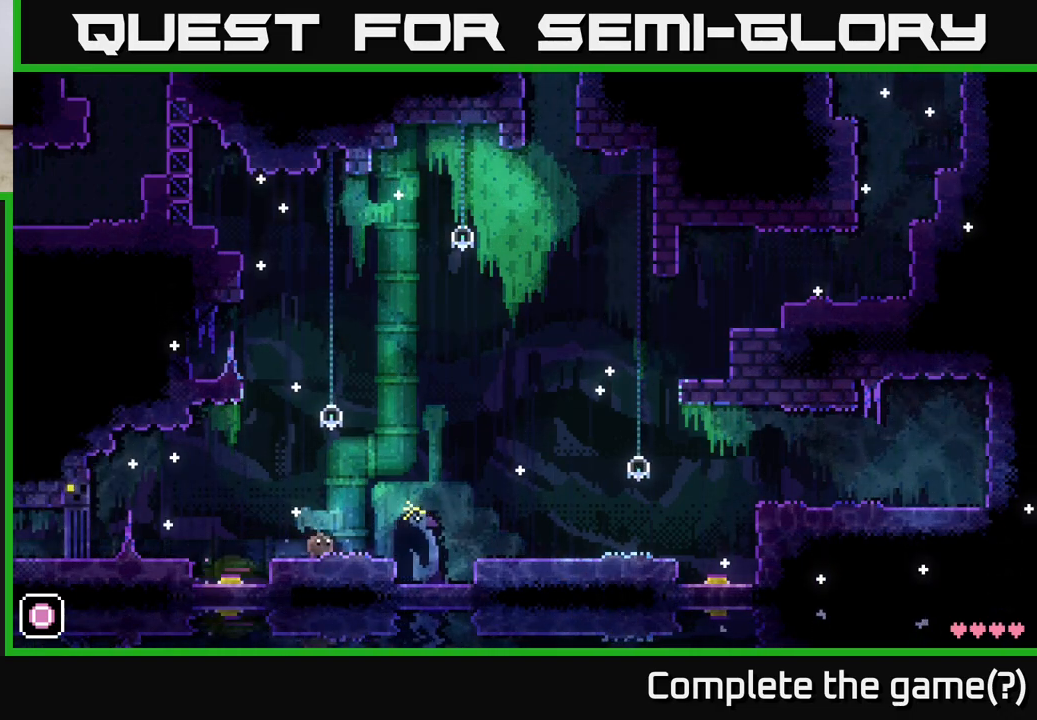
{"buttons": [], "left_stick": "left", "right_stick": "center", "events": [[450, "left_stick", "left"]]}
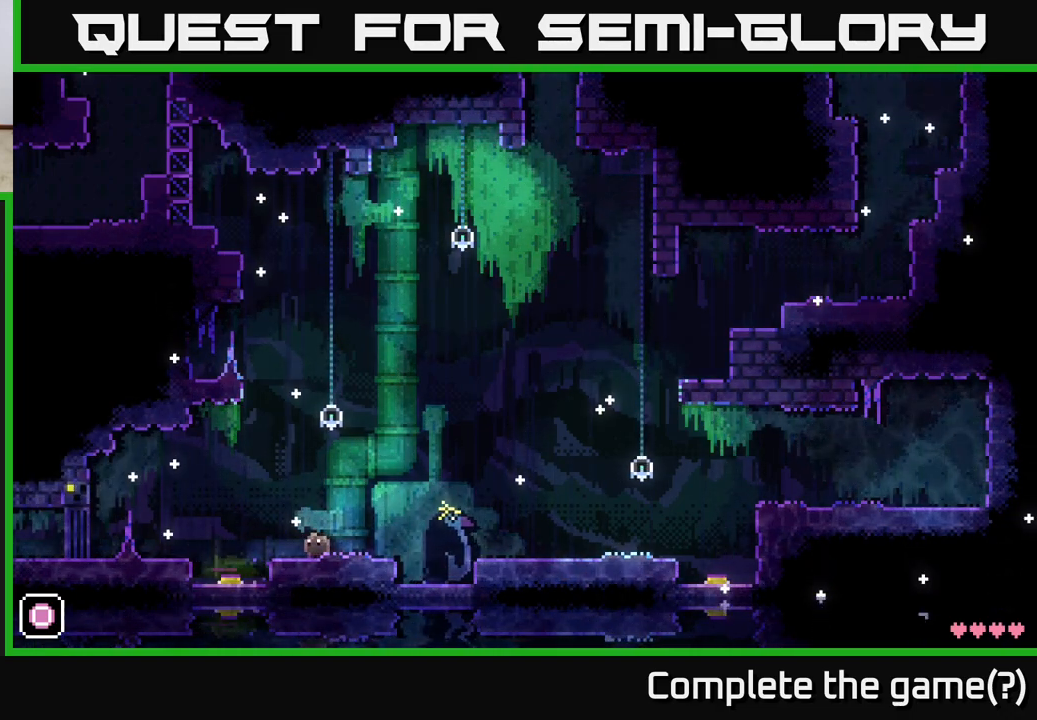
{"buttons": [], "left_stick": "center", "right_stick": "center", "events": [[217, "left_stick", "center"]]}
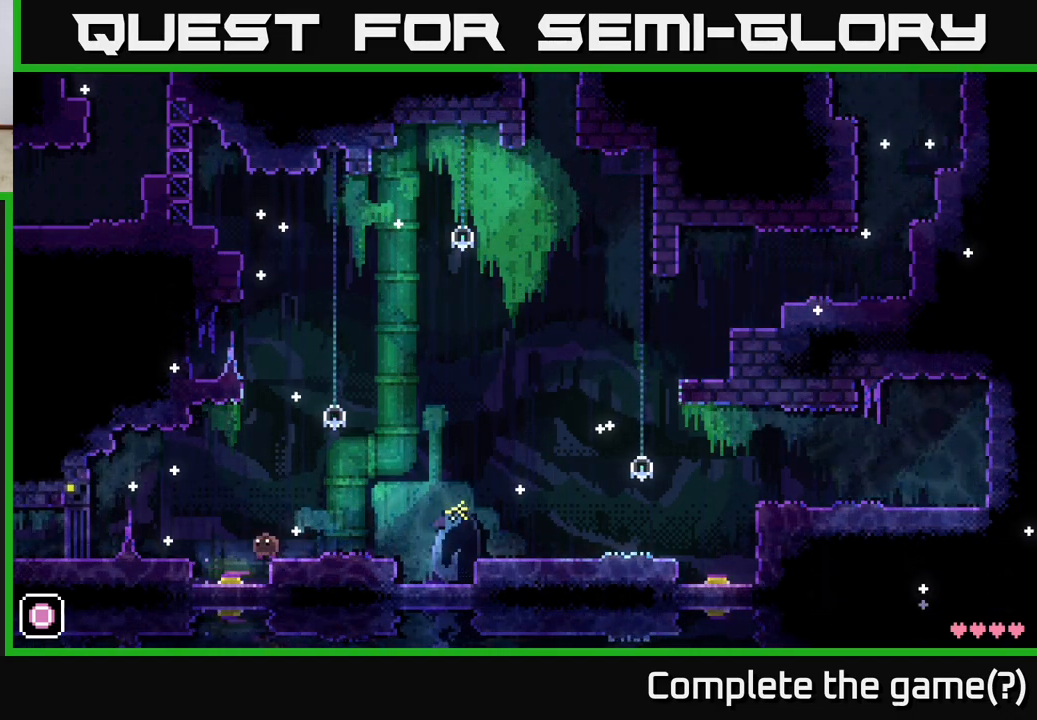
{"buttons": [], "left_stick": "center", "right_stick": "center", "events": [[217, "left_stick", "left"], [333, "left_stick", "center"]]}
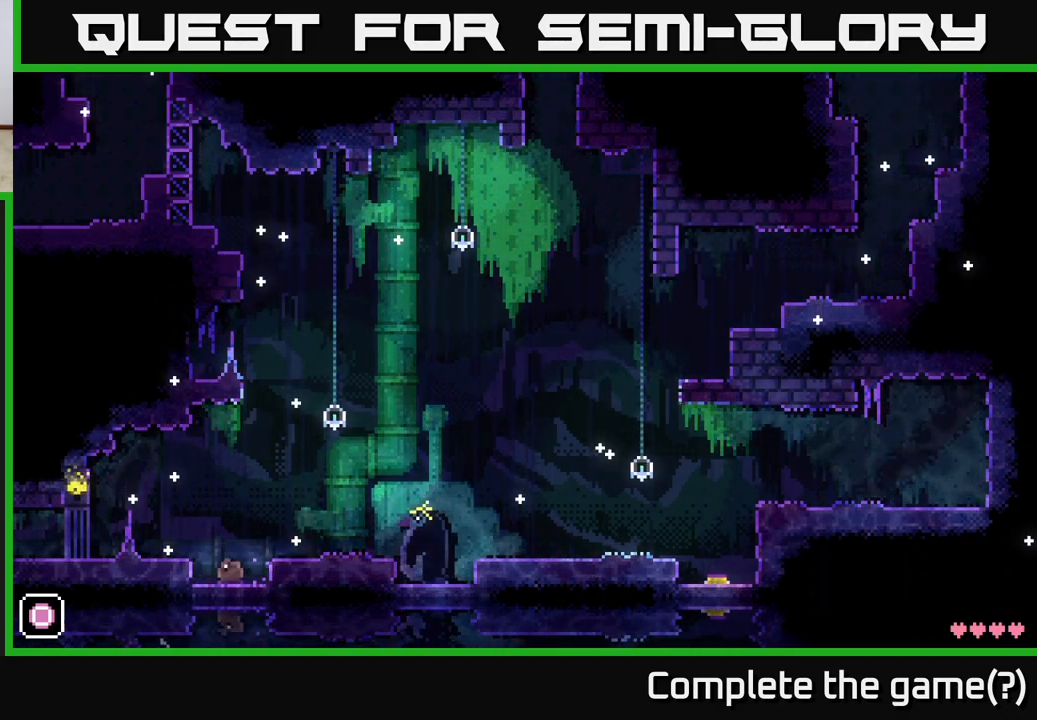
{"buttons": [], "left_stick": "right", "right_stick": "center", "events": [[483, "left_stick", "right"]]}
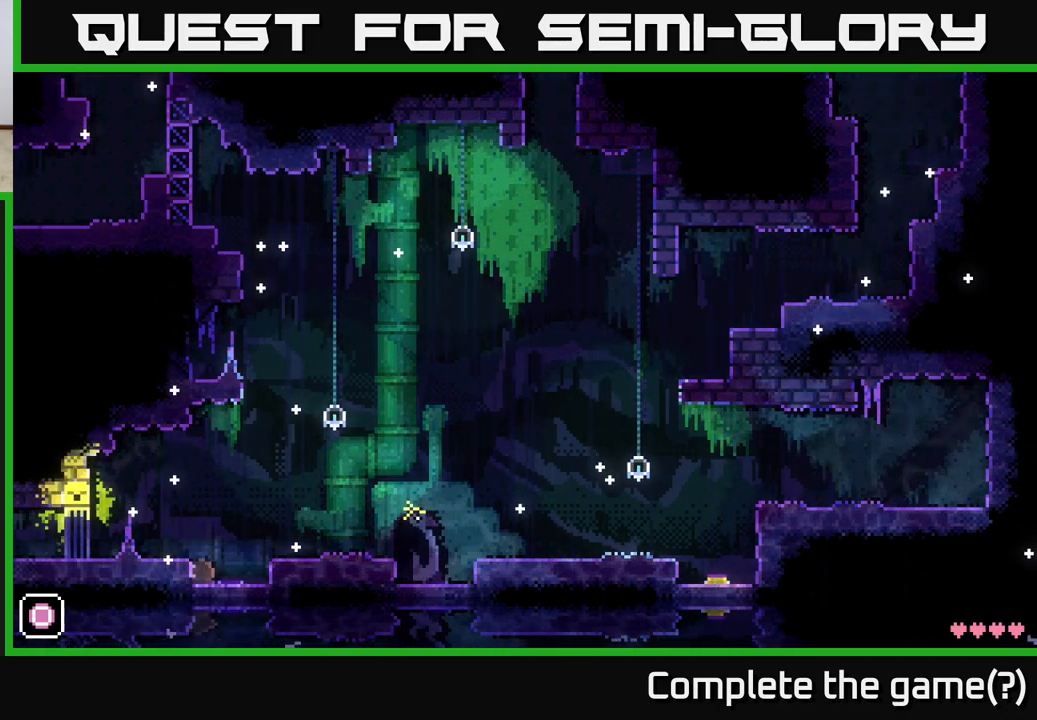
{"buttons": [], "left_stick": "center", "right_stick": "center", "events": [[133, "A", "down"], [233, "A", "up"], [367, "left_stick", "center"]]}
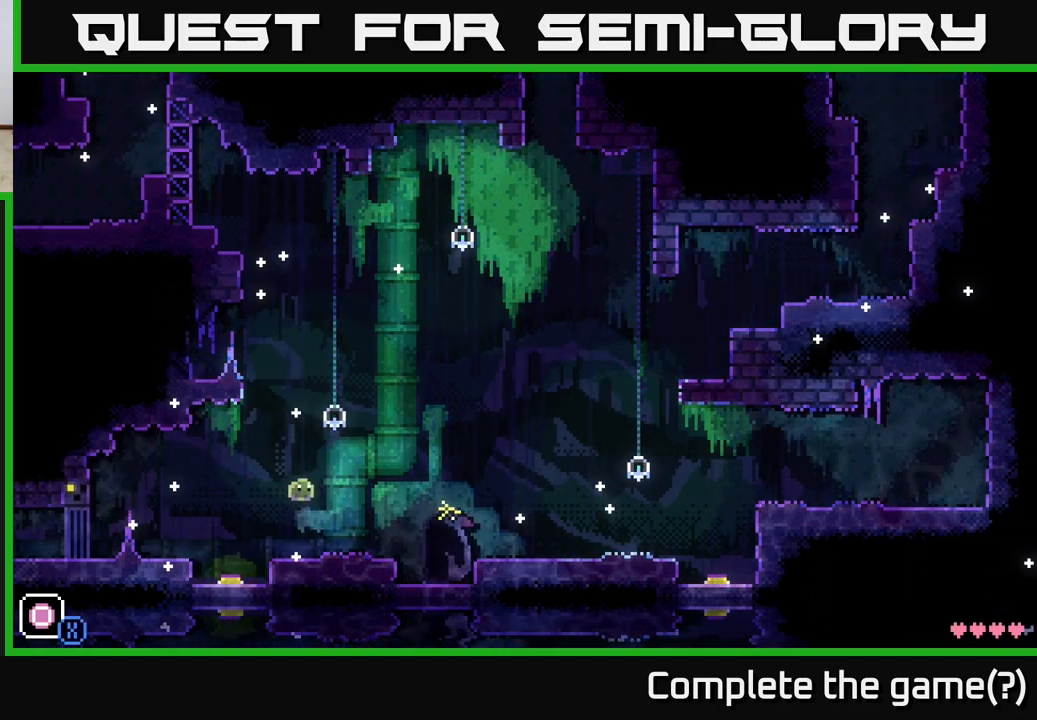
{"buttons": ["A"], "left_stick": "right", "right_stick": "center", "events": [[133, "left_stick", "right"], [483, "A", "down"]]}
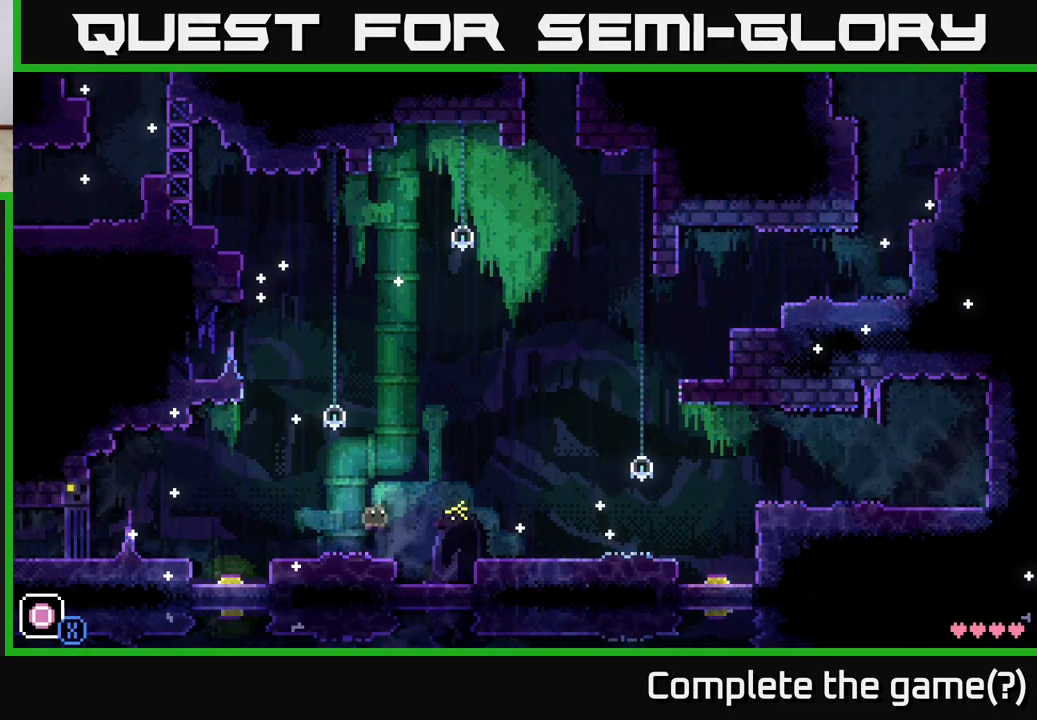
{"buttons": [], "left_stick": "right", "right_stick": "center", "events": [[383, "A", "up"]]}
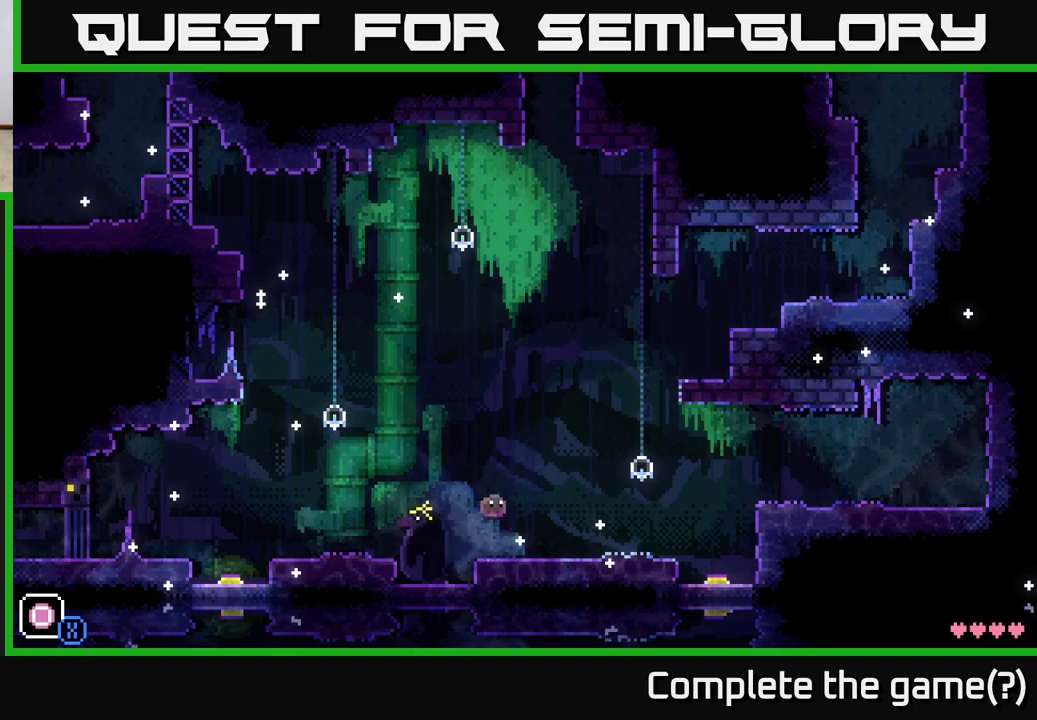
{"buttons": [], "left_stick": "left", "right_stick": "center", "events": [[367, "left_stick", "center"], [467, "left_stick", "left"]]}
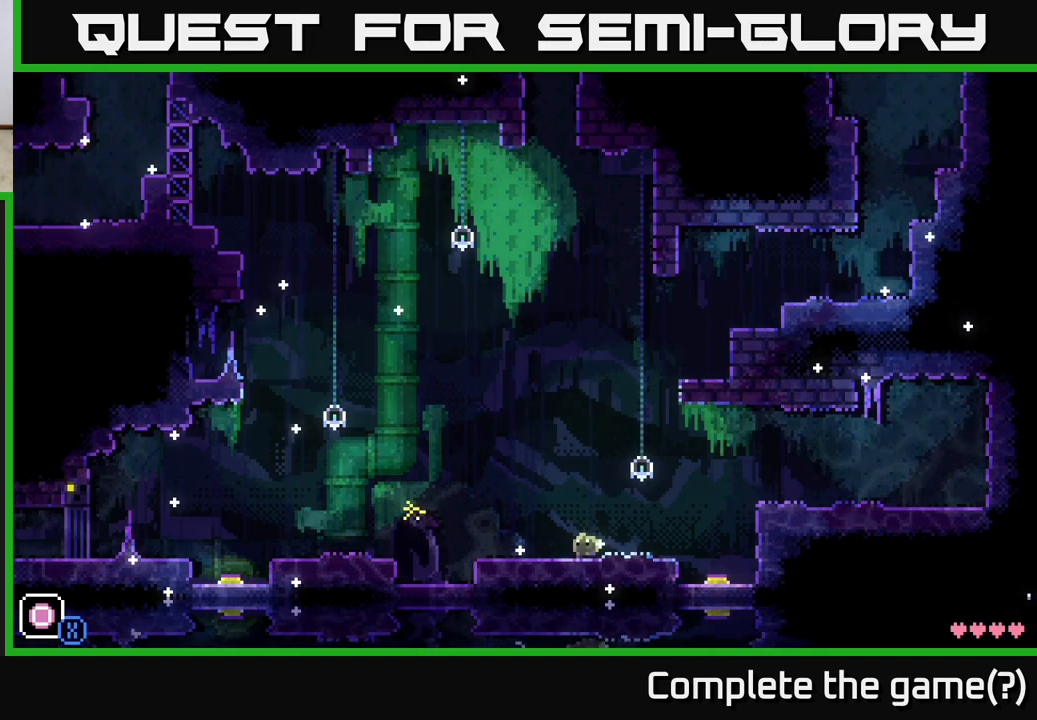
{"buttons": ["A"], "left_stick": "left", "right_stick": "center", "events": [[150, "left_stick", "center"], [300, "left_stick", "left"], [483, "A", "down"]]}
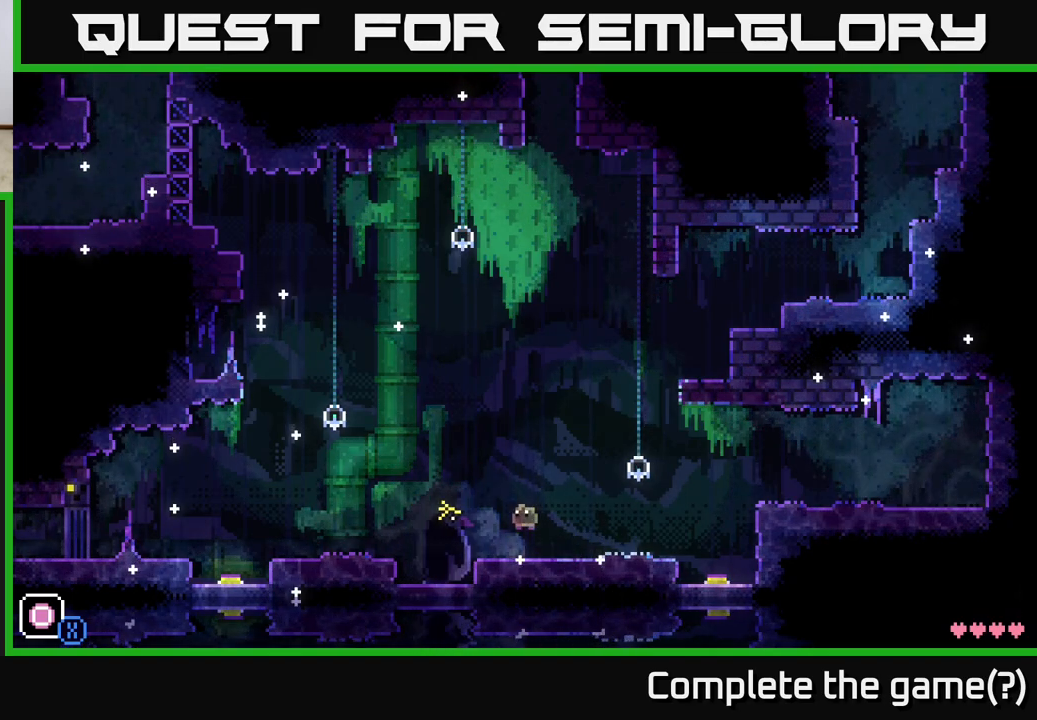
{"buttons": [], "left_stick": "left", "right_stick": "center", "events": [[283, "A", "up"], [333, "left_stick", "center"], [500, "left_stick", "left"]]}
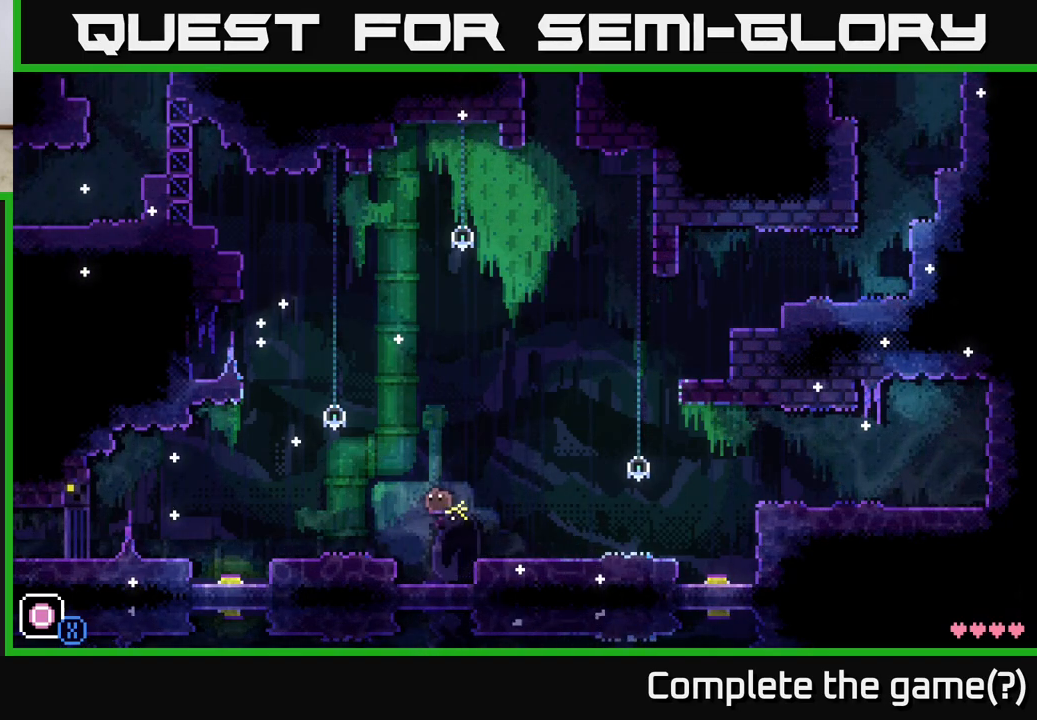
{"buttons": ["A"], "left_stick": "right", "right_stick": "center", "events": [[100, "A", "down"], [367, "left_stick", "right"]]}
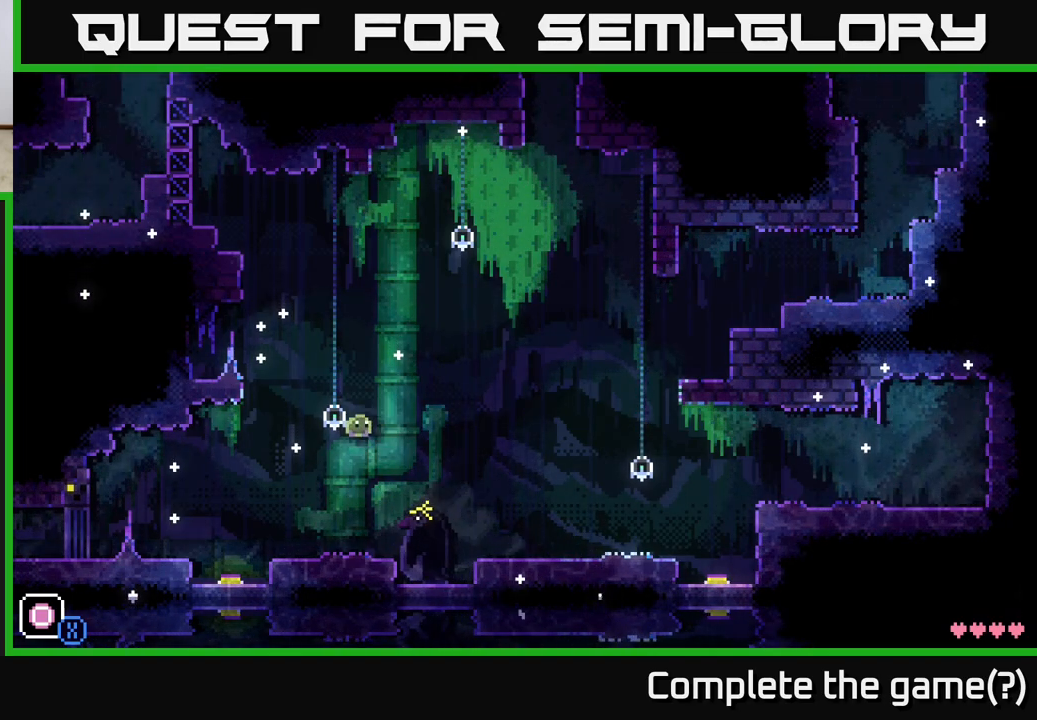
{"buttons": [], "left_stick": "center", "right_stick": "center", "events": [[33, "A", "up"], [50, "left_stick", "left"], [150, "R1", "down"], [233, "left_stick", "center"], [267, "R1", "up"]]}
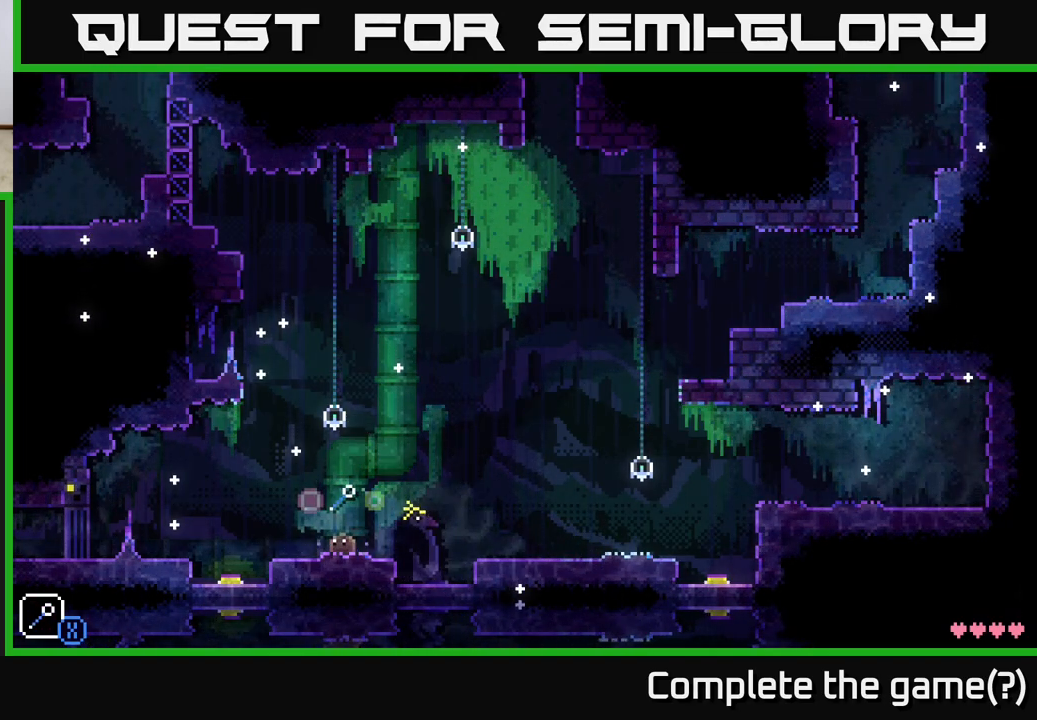
{"buttons": ["A"], "left_stick": "right", "right_stick": "center", "events": [[383, "left_stick", "right"], [483, "A", "down"]]}
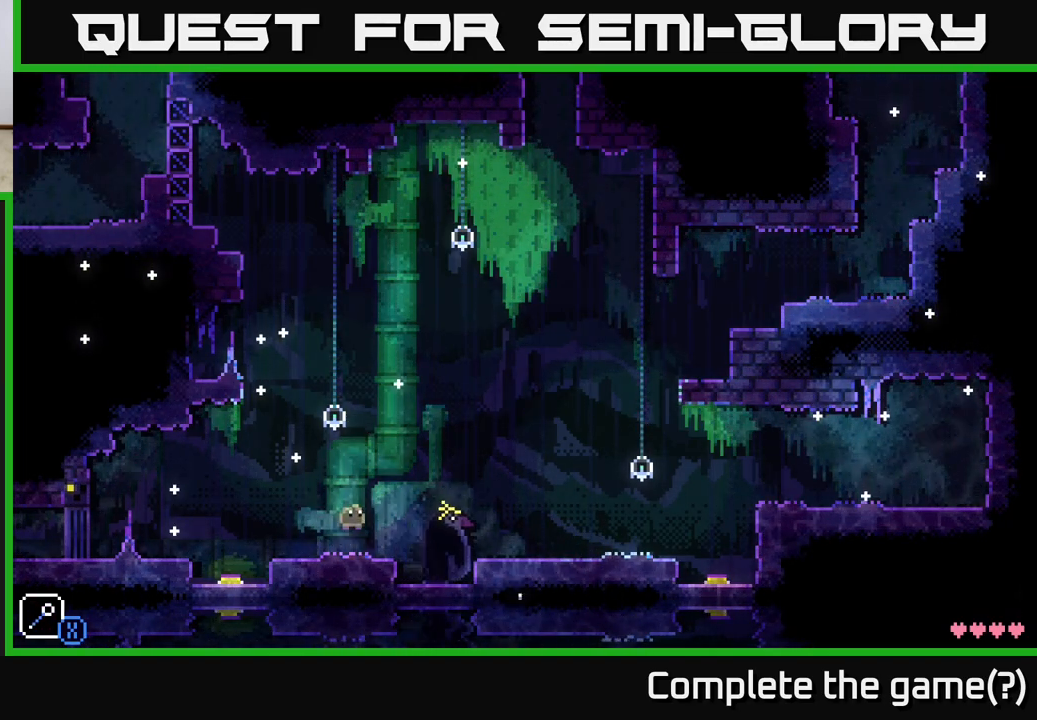
{"buttons": [], "left_stick": "left", "right_stick": "center", "events": [[350, "left_stick", "center"], [383, "A", "up"], [433, "left_stick", "left"]]}